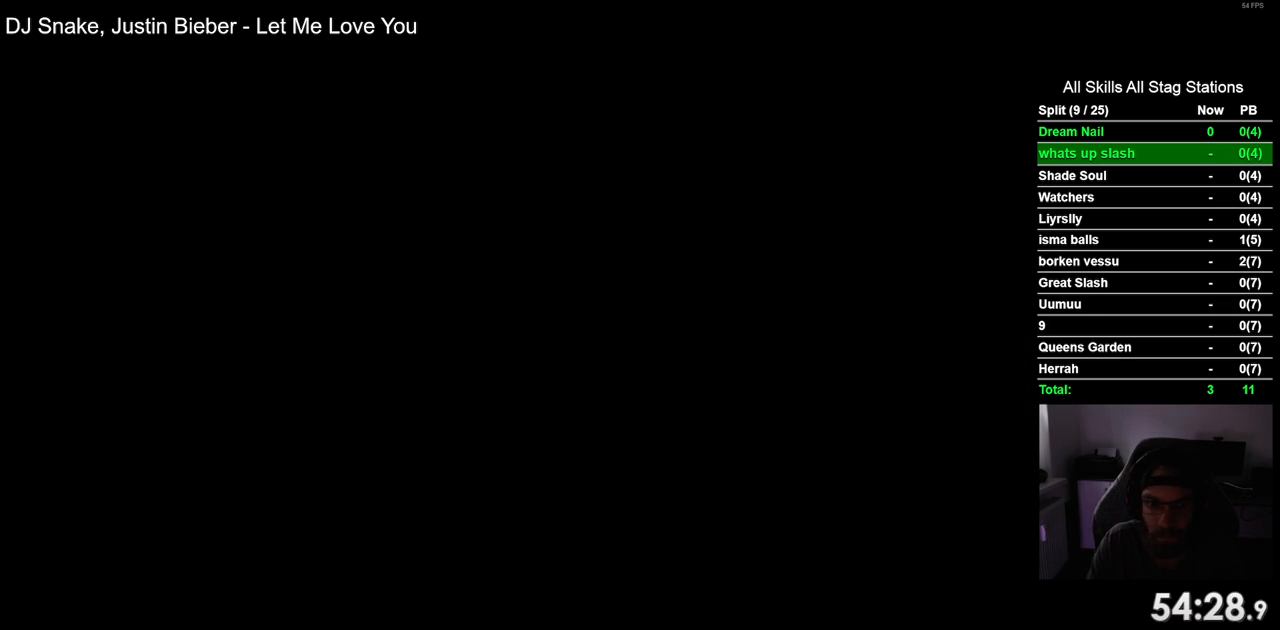
Gameplay with a controller (PlayStation layout); each line is a JSON object with the inputs held at the frame after it. "events" lists button and stick changes between this image and that frame as [ms after this image, input, new state], when the widget could be followed in between. Not read: L1 R1 SQUARE.
{"buttons": ["DPAD_RIGHT"], "left_stick": "center", "right_stick": "center", "events": [[300, "DPAD_RIGHT", "down"]]}
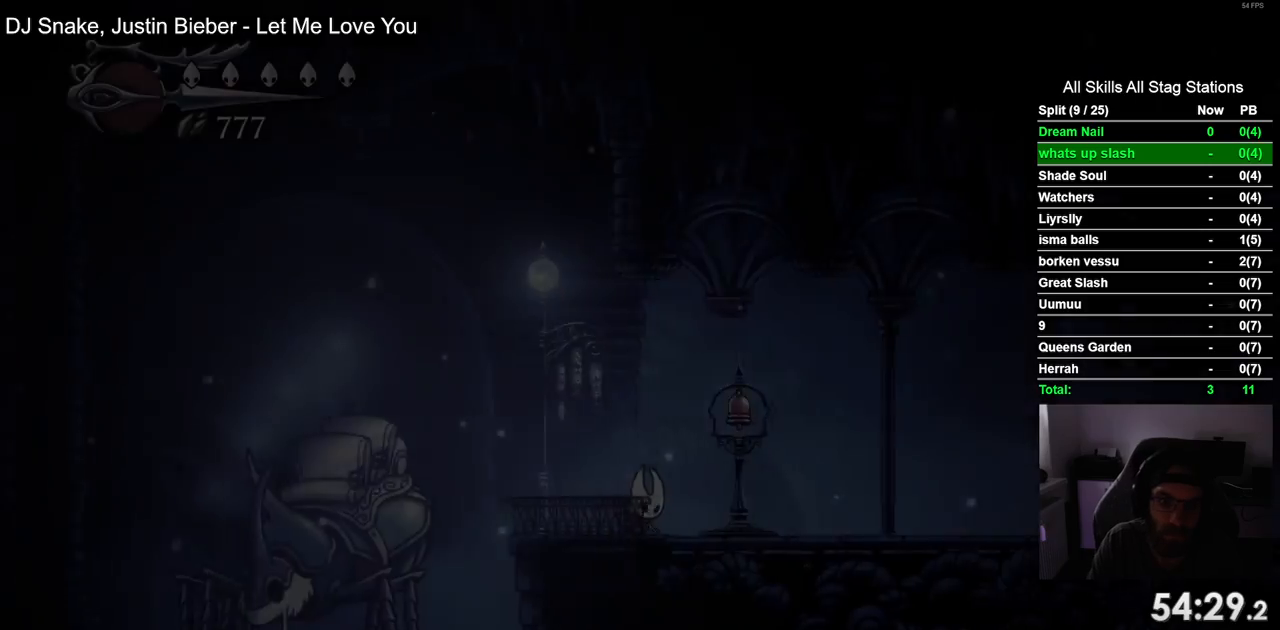
{"buttons": ["DPAD_RIGHT"], "left_stick": "center", "right_stick": "center", "events": [[167, "R2", "down"], [383, "R2", "up"]]}
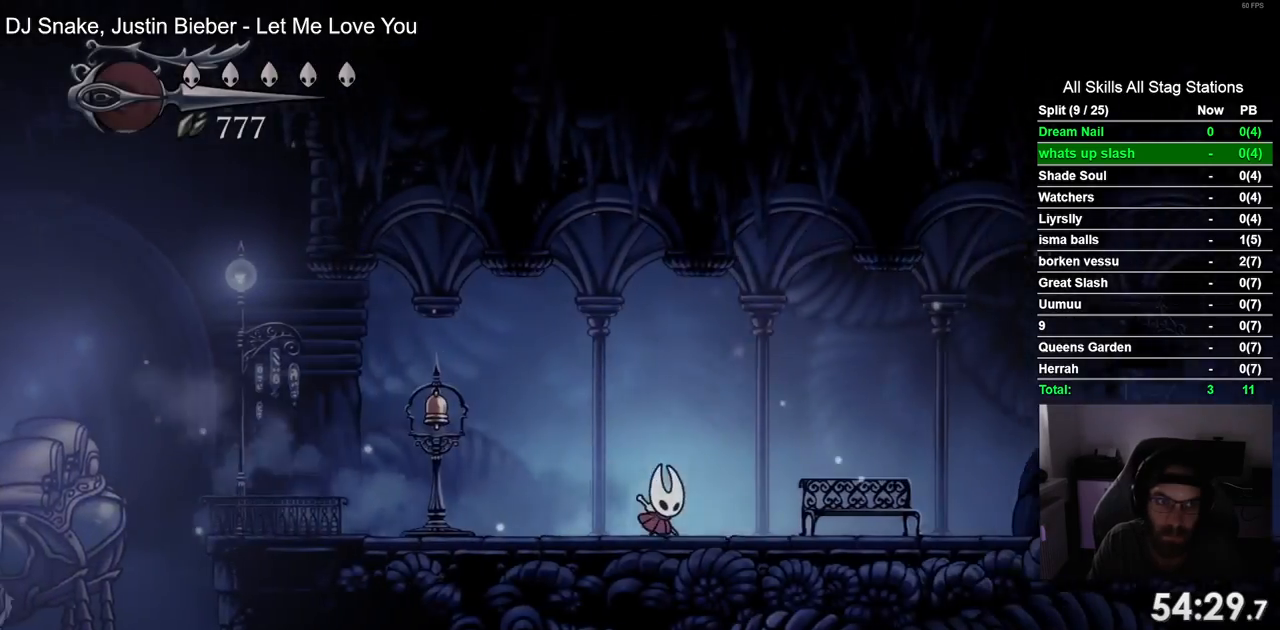
{"buttons": ["DPAD_RIGHT"], "left_stick": "center", "right_stick": "center", "events": [[250, "R2", "down"], [433, "R2", "up"]]}
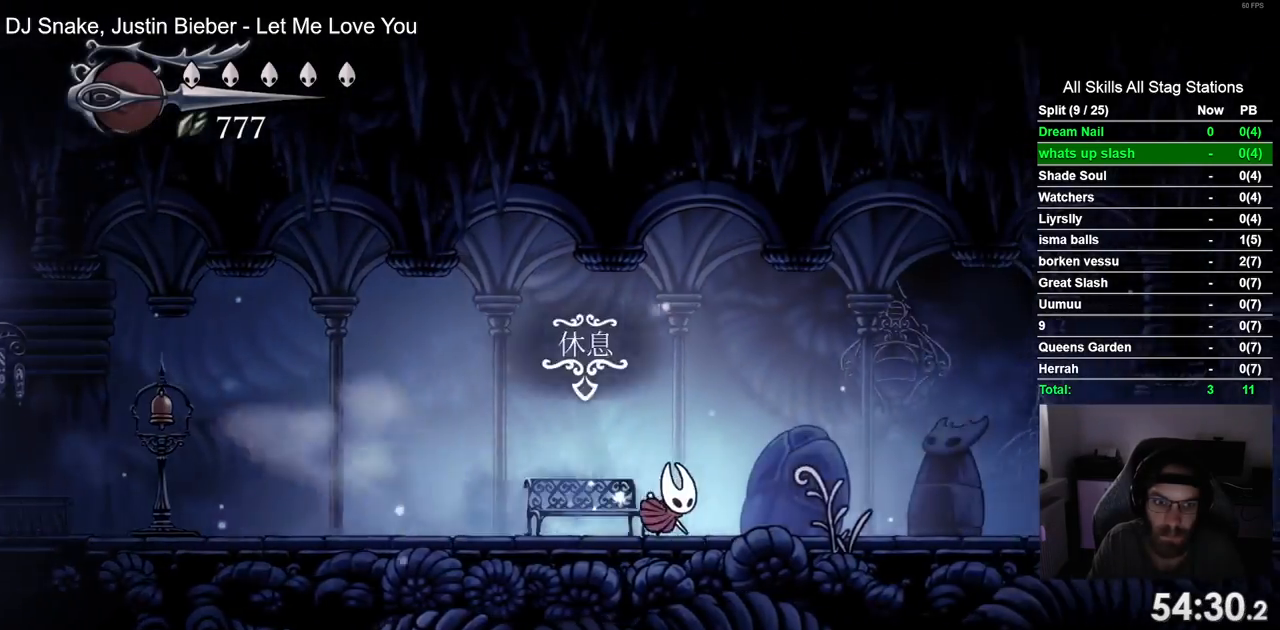
{"buttons": ["DPAD_RIGHT"], "left_stick": "center", "right_stick": "center", "events": [[317, "R2", "down"], [483, "R2", "up"]]}
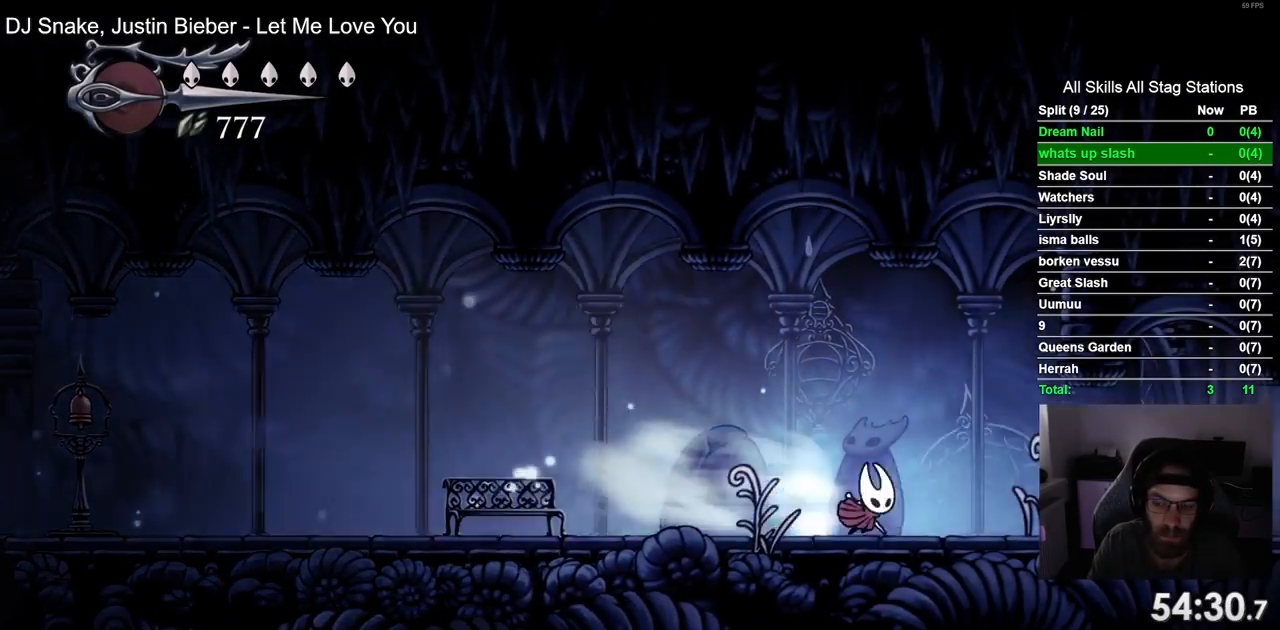
{"buttons": ["R2", "DPAD_RIGHT"], "left_stick": "center", "right_stick": "center", "events": [[417, "R2", "down"]]}
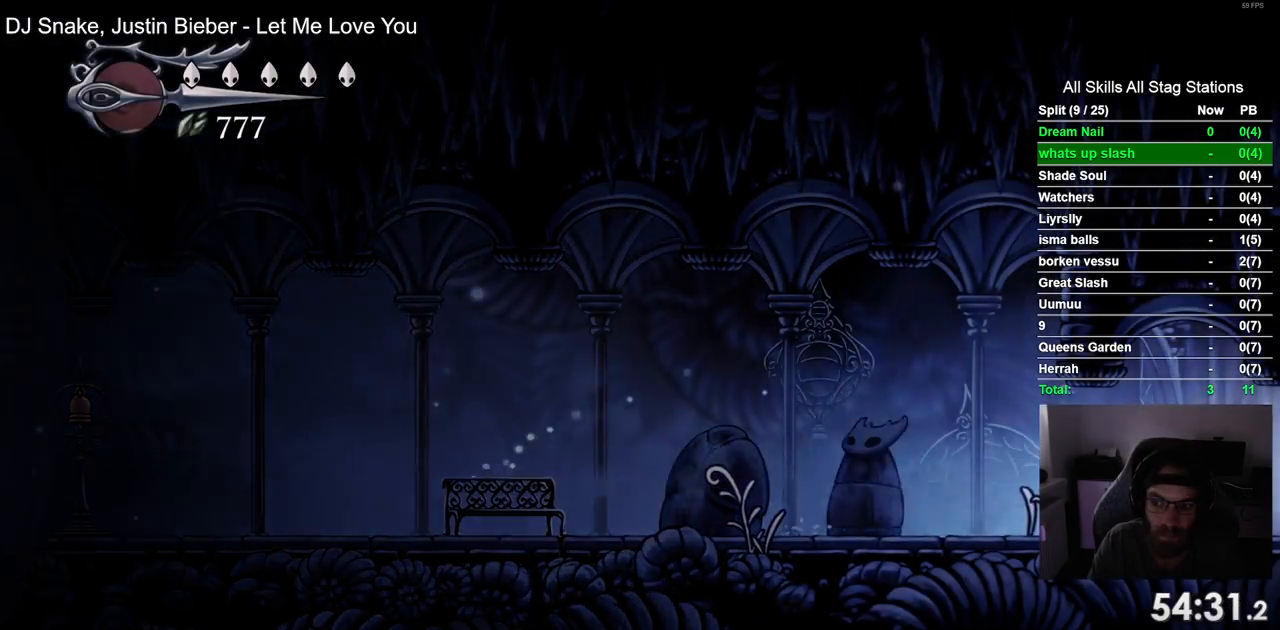
{"buttons": ["DPAD_RIGHT"], "left_stick": "center", "right_stick": "center", "events": [[100, "R2", "up"]]}
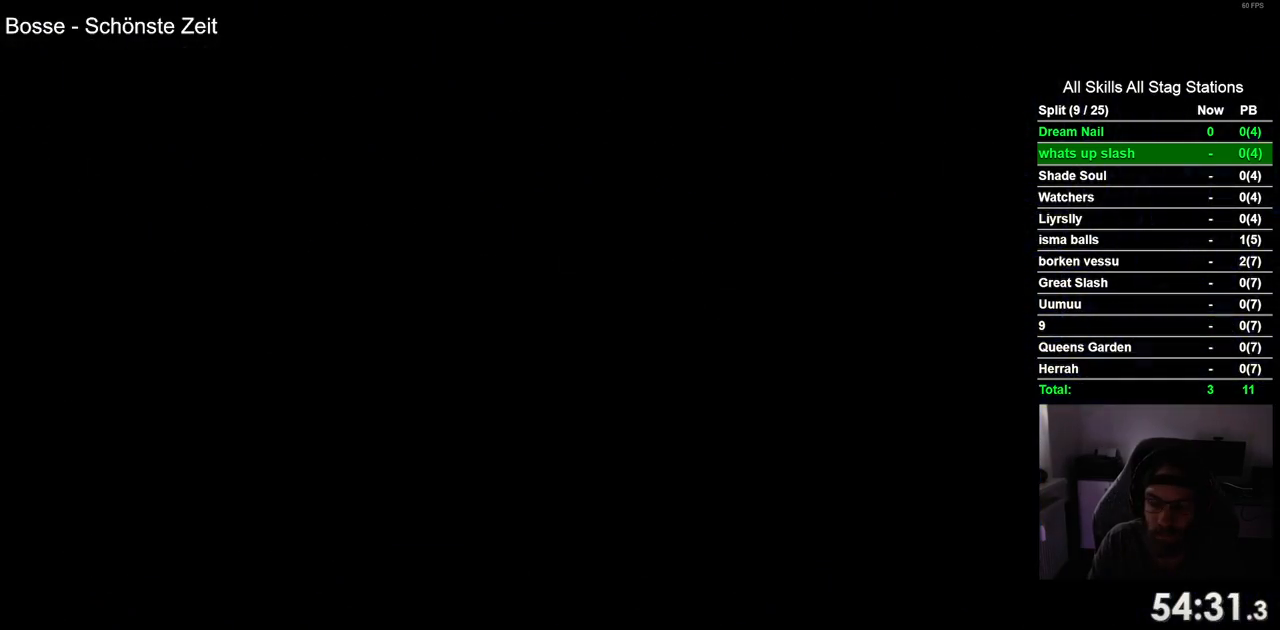
{"buttons": ["DPAD_RIGHT"], "left_stick": "center", "right_stick": "center", "events": []}
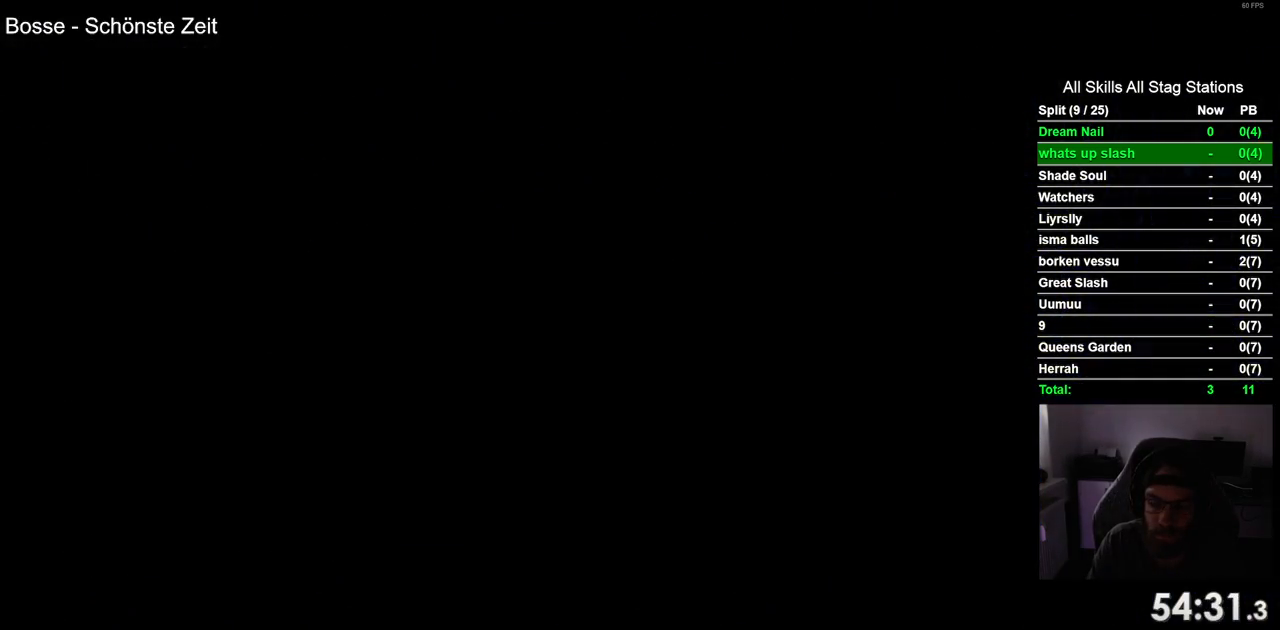
{"buttons": ["DPAD_RIGHT"], "left_stick": "center", "right_stick": "center", "events": []}
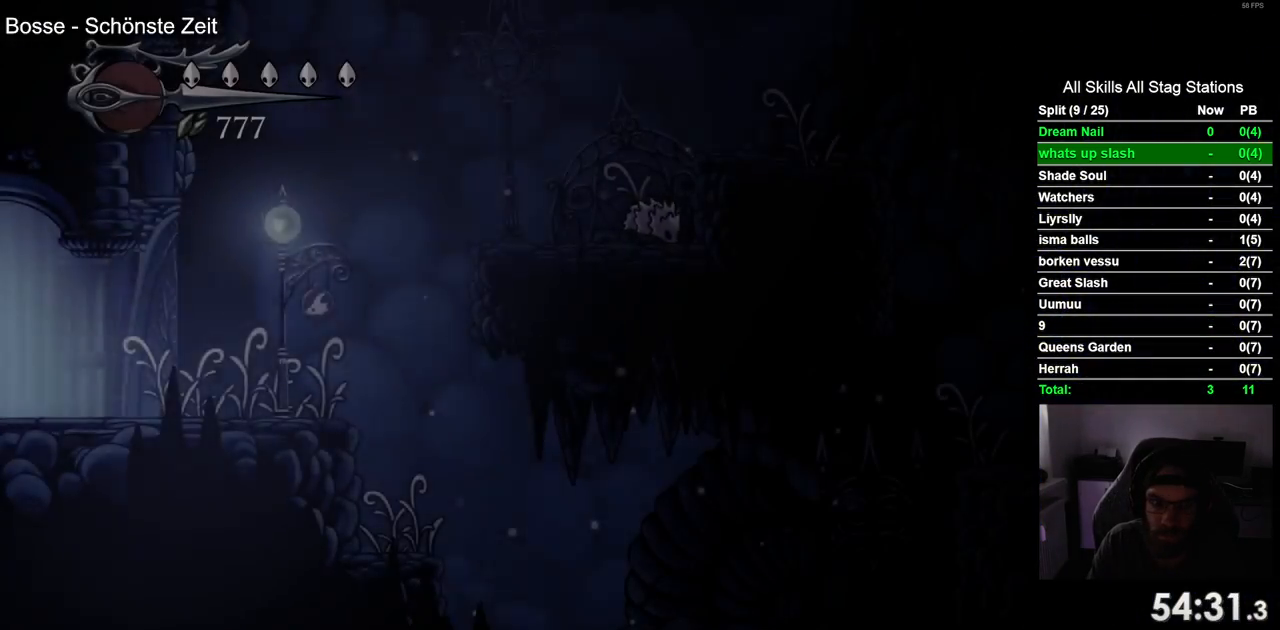
{"buttons": ["DPAD_RIGHT"], "left_stick": "center", "right_stick": "center", "events": []}
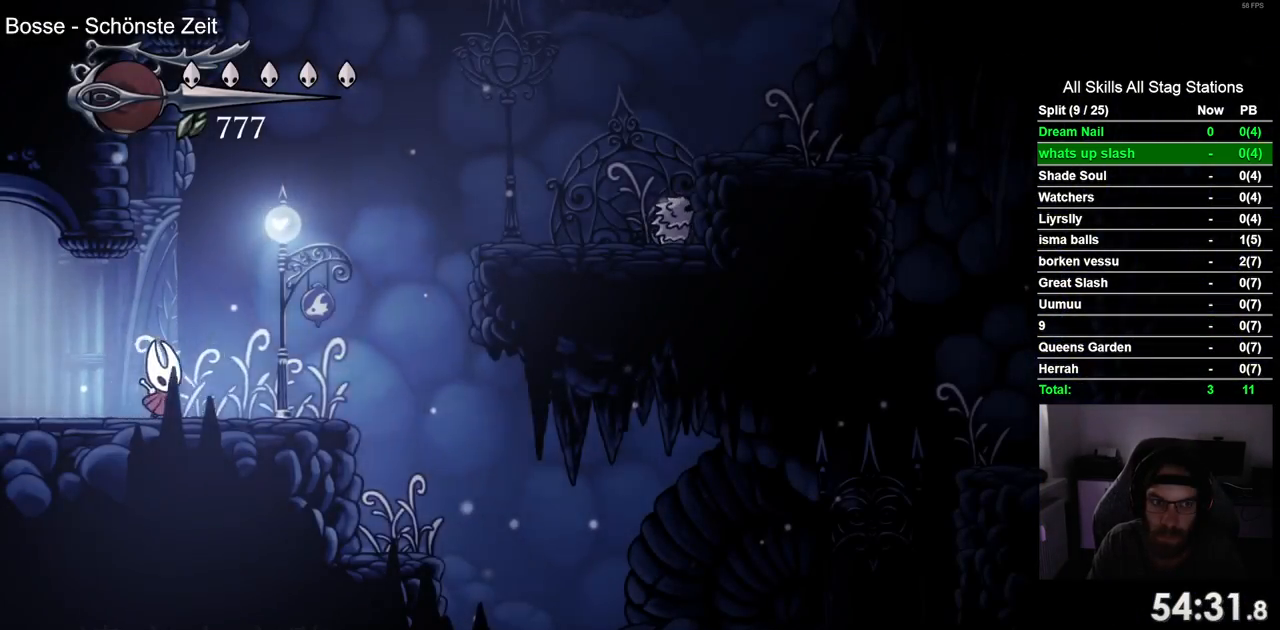
{"buttons": ["CROSS", "DPAD_RIGHT"], "left_stick": "center", "right_stick": "center", "events": [[300, "CROSS", "down"]]}
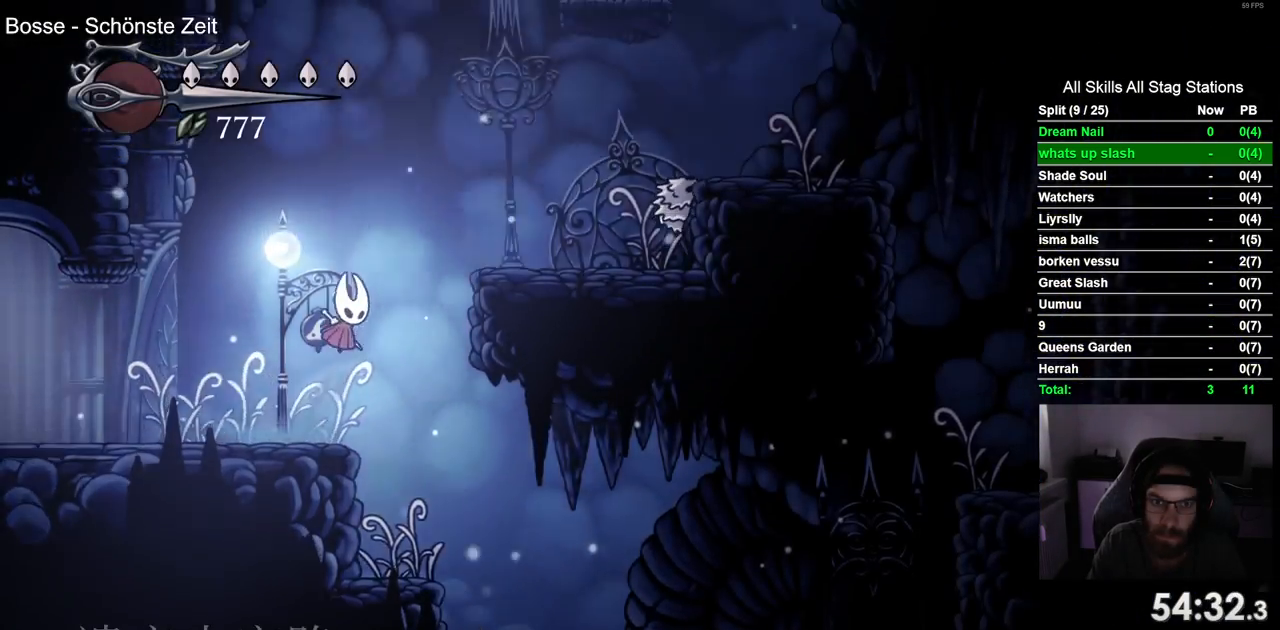
{"buttons": ["CROSS", "DPAD_RIGHT"], "left_stick": "center", "right_stick": "center", "events": []}
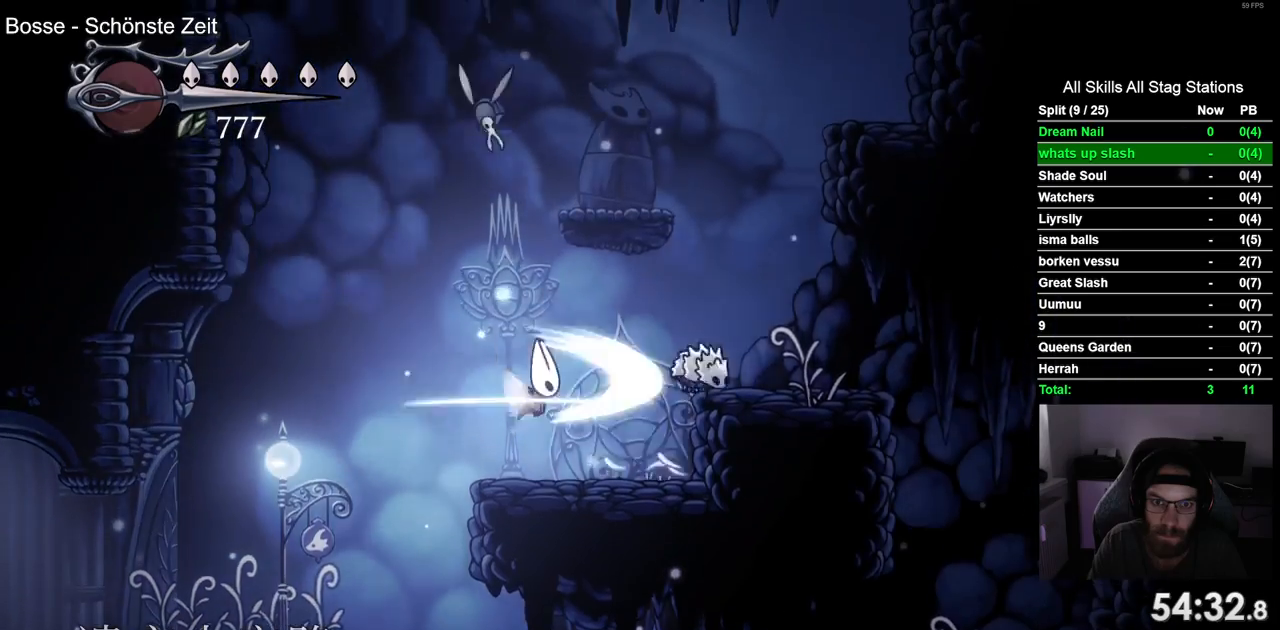
{"buttons": ["CROSS", "DPAD_UP"], "left_stick": "center", "right_stick": "center", "events": [[83, "CROSS", "up"], [117, "DPAD_RIGHT", "up"], [333, "CROSS", "down"], [333, "DPAD_UP", "down"]]}
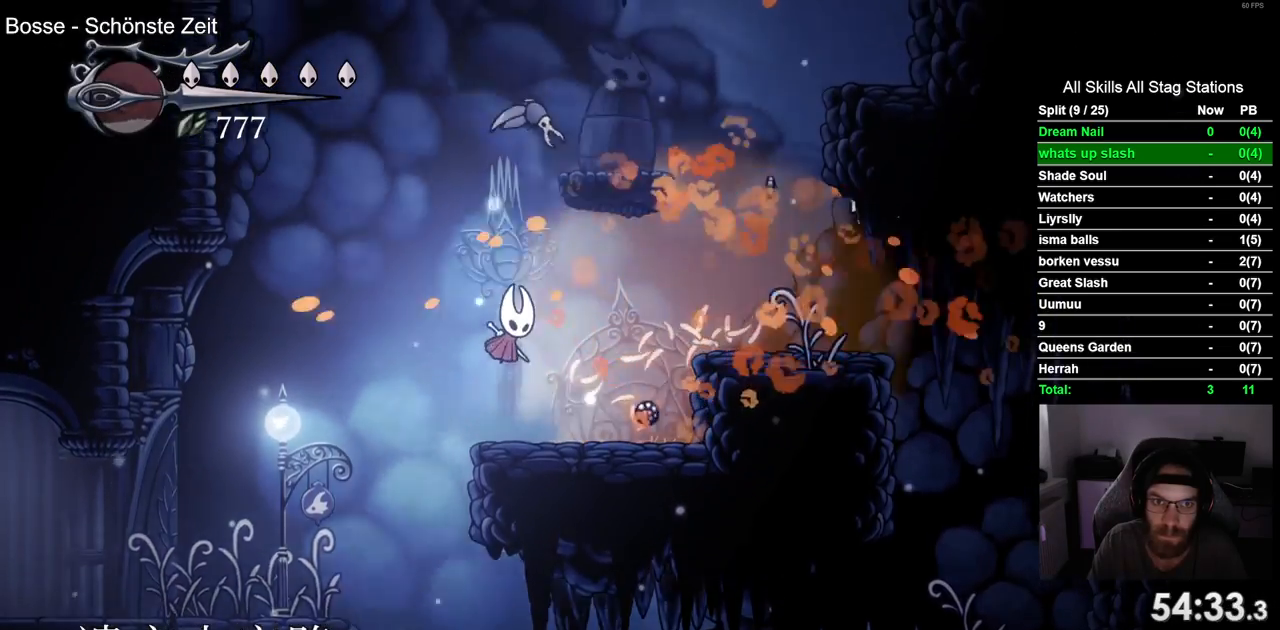
{"buttons": ["CROSS", "DPAD_RIGHT"], "left_stick": "center", "right_stick": "center", "events": [[50, "DPAD_RIGHT", "down"], [167, "CROSS", "up"], [167, "DPAD_UP", "up"], [500, "CROSS", "down"]]}
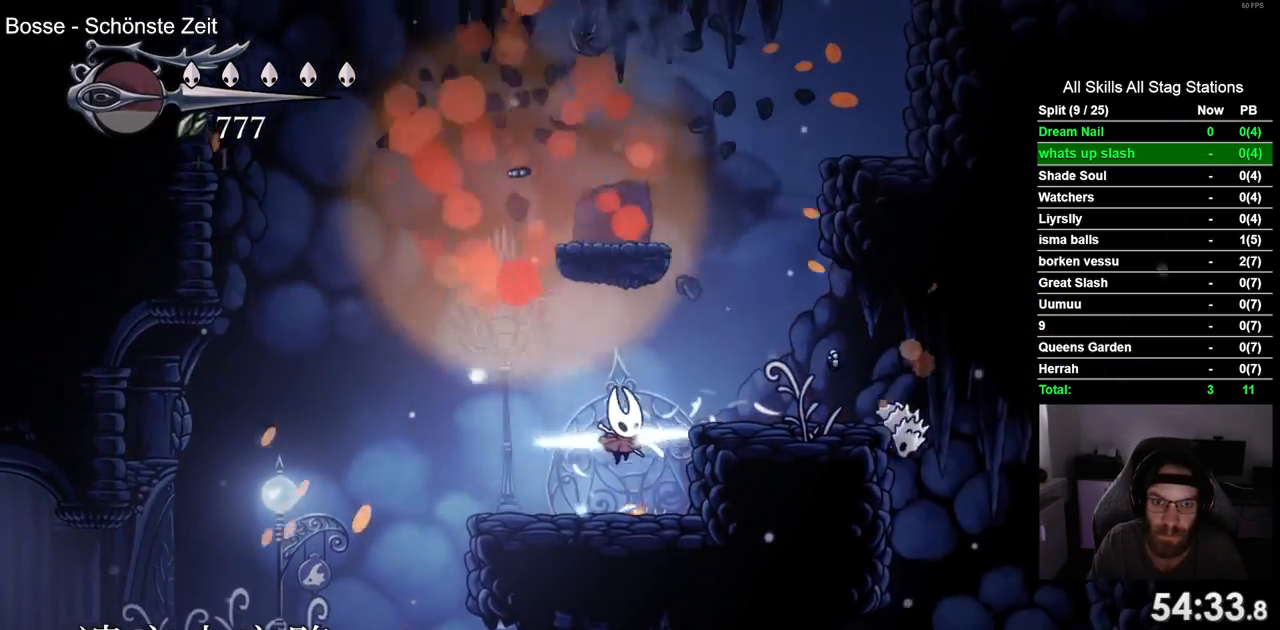
{"buttons": ["DPAD_RIGHT"], "left_stick": "center", "right_stick": "center", "events": [[233, "CROSS", "up"], [333, "DPAD_RIGHT", "up"], [467, "DPAD_RIGHT", "down"]]}
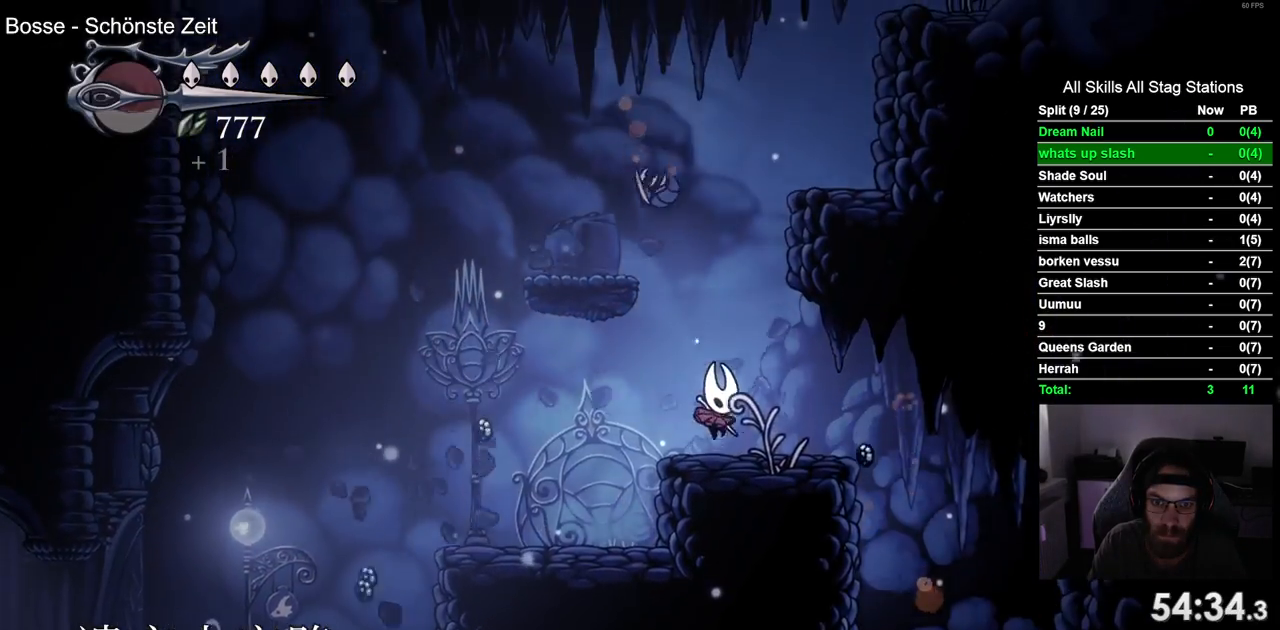
{"buttons": ["DPAD_LEFT"], "left_stick": "center", "right_stick": "center", "events": [[133, "CROSS", "down"], [133, "DPAD_RIGHT", "up"], [183, "DPAD_LEFT", "down"], [467, "CROSS", "up"]]}
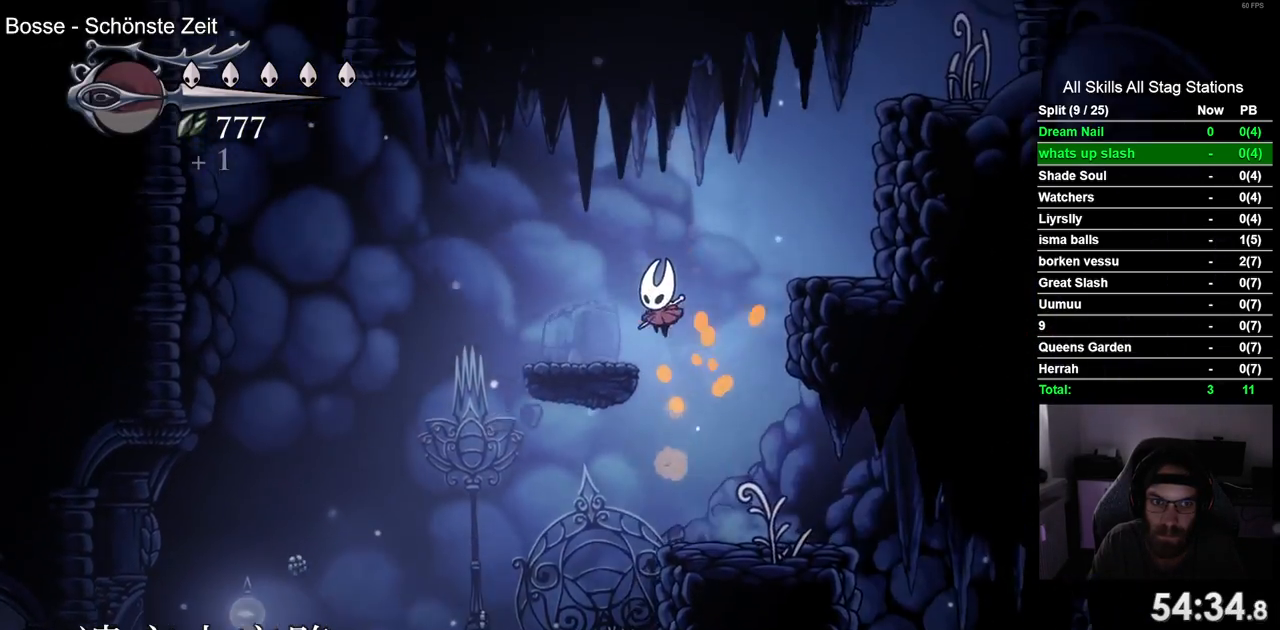
{"buttons": ["CROSS", "DPAD_RIGHT"], "left_stick": "center", "right_stick": "center", "events": [[117, "DPAD_UP", "down"], [167, "DPAD_LEFT", "up"], [183, "DPAD_RIGHT", "down"], [183, "DPAD_UP", "up"], [200, "CROSS", "down"]]}
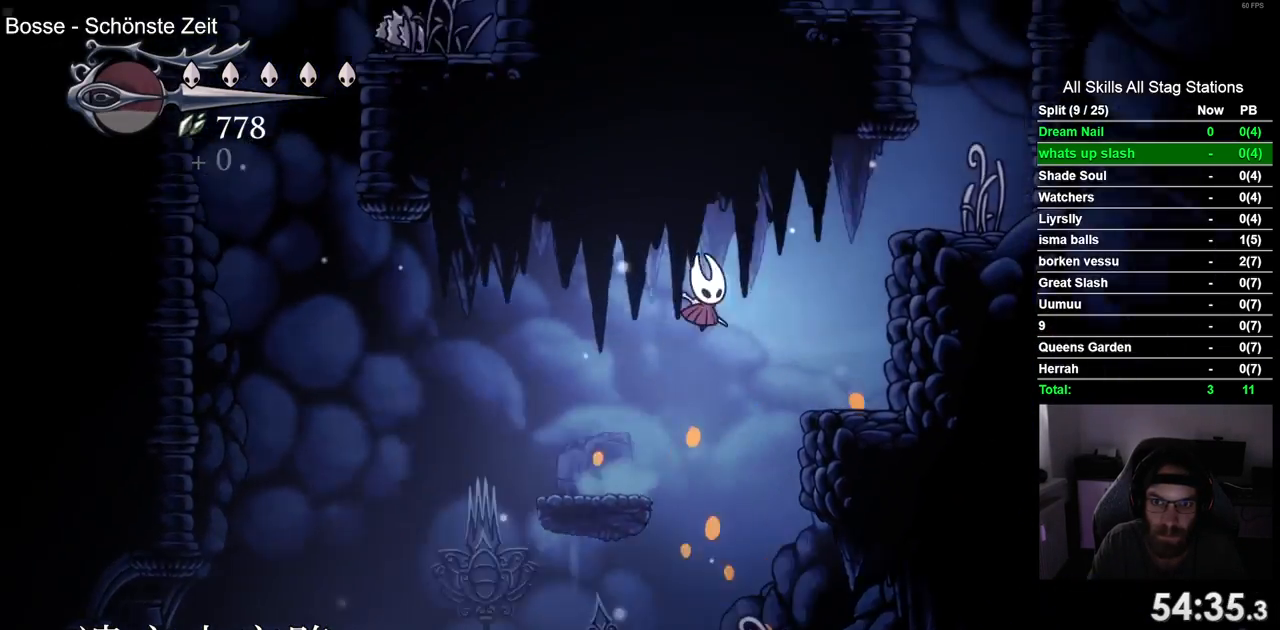
{"buttons": ["CROSS", "DPAD_RIGHT"], "left_stick": "center", "right_stick": "center", "events": [[67, "R2", "down"], [200, "CROSS", "up"], [300, "R2", "up"], [333, "CROSS", "down"]]}
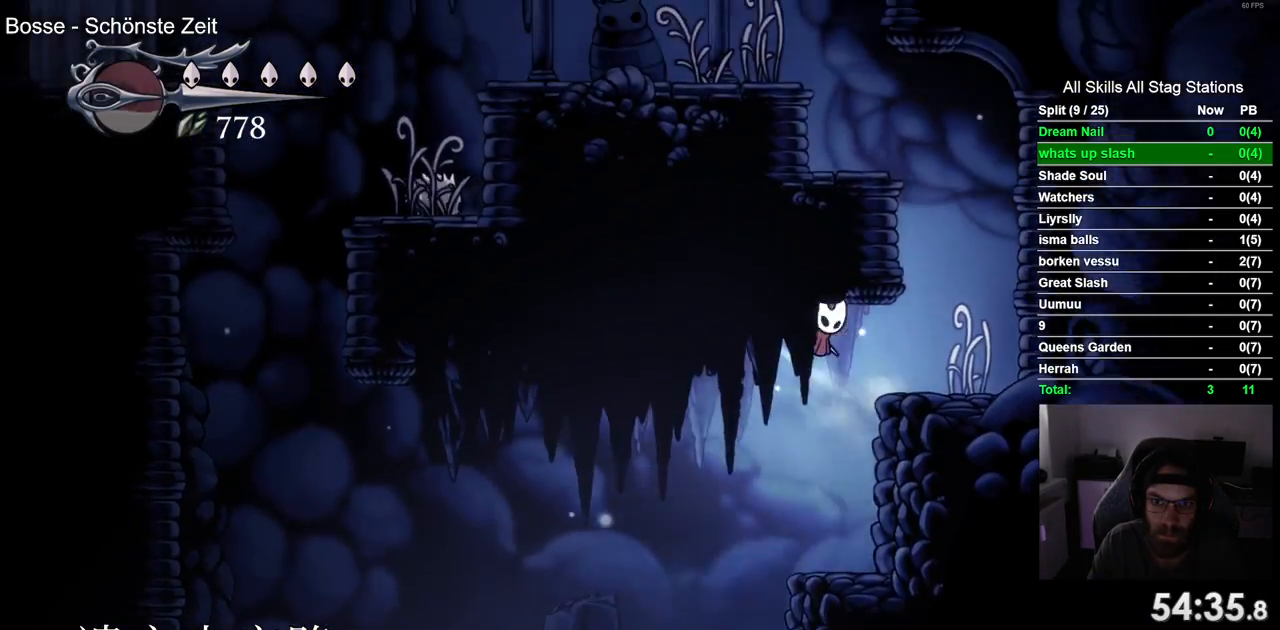
{"buttons": ["CROSS", "DPAD_LEFT"], "left_stick": "center", "right_stick": "center", "events": [[17, "CROSS", "up"], [267, "CROSS", "down"], [300, "DPAD_RIGHT", "up"], [467, "DPAD_LEFT", "down"]]}
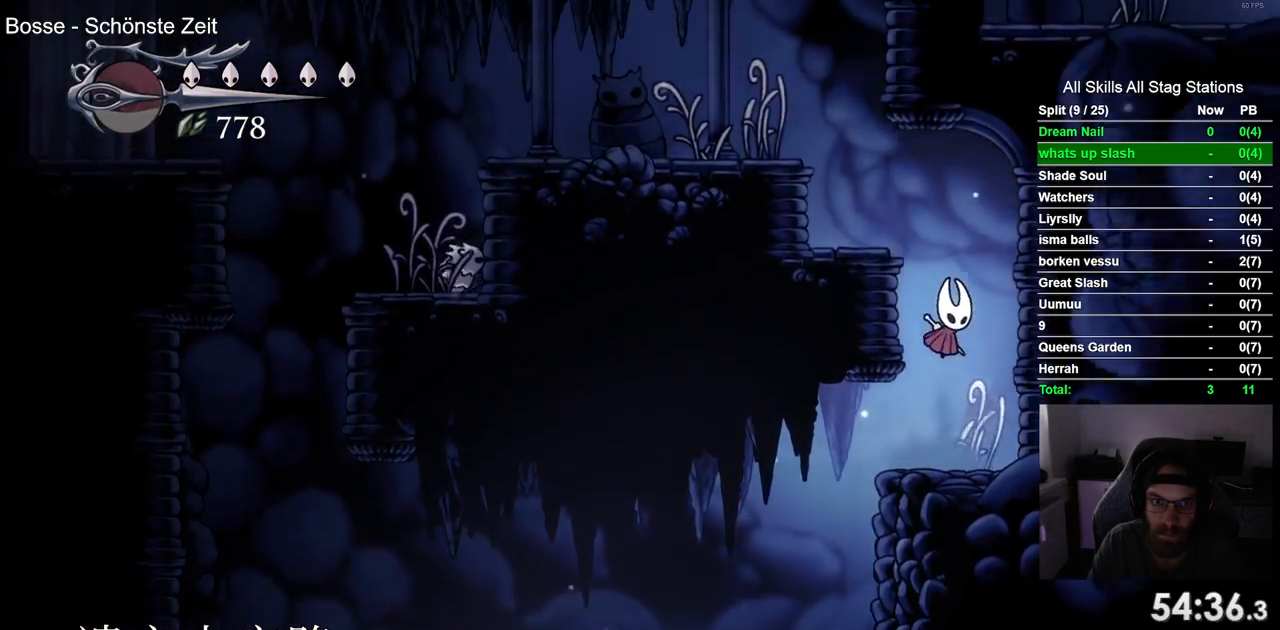
{"buttons": ["CROSS", "DPAD_LEFT"], "left_stick": "center", "right_stick": "center", "events": [[183, "CROSS", "up"], [350, "CROSS", "down"]]}
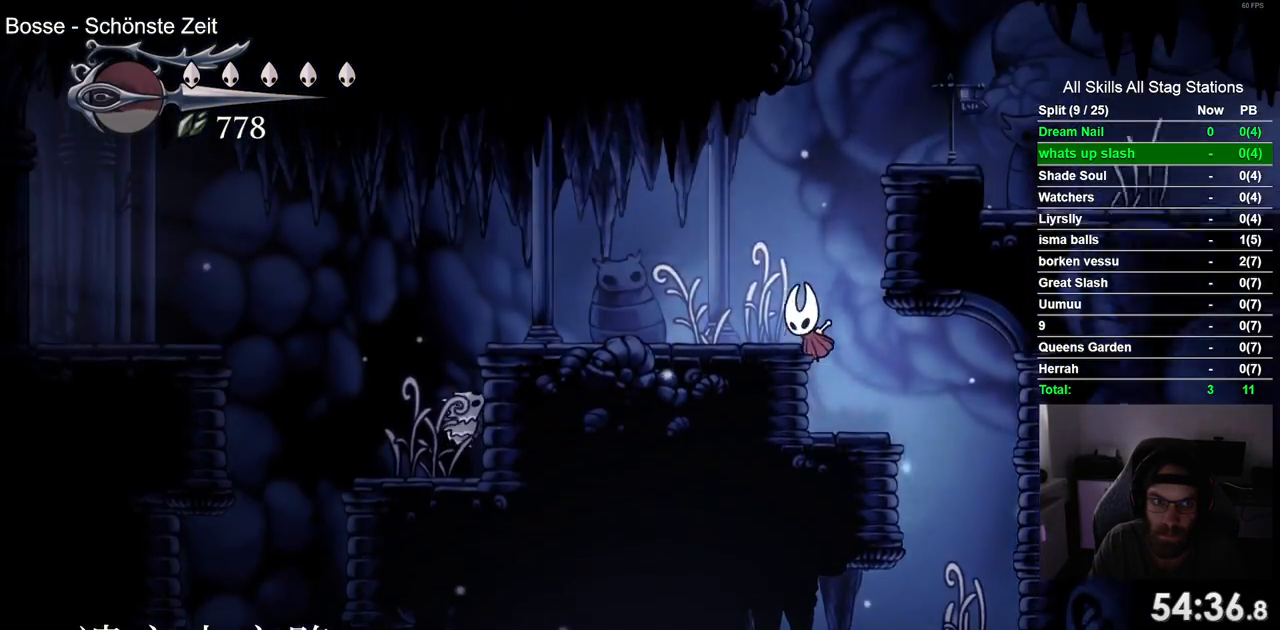
{"buttons": [], "left_stick": "center", "right_stick": "center", "events": [[50, "CROSS", "up"], [500, "DPAD_LEFT", "up"]]}
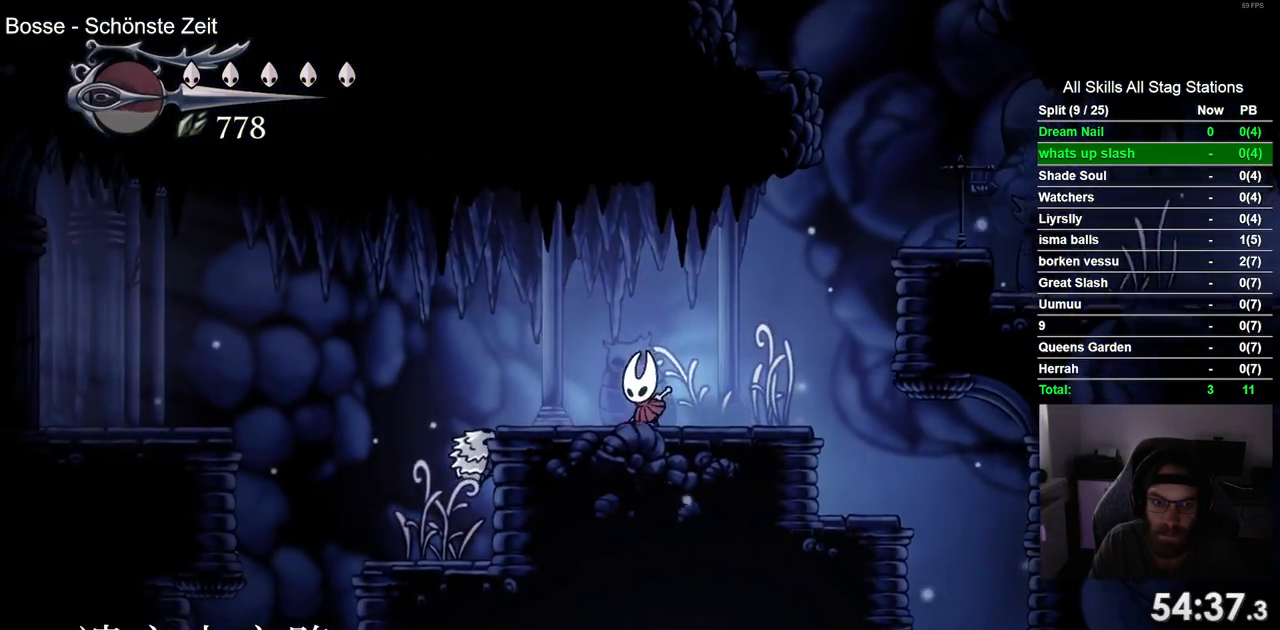
{"buttons": ["DPAD_LEFT"], "left_stick": "center", "right_stick": "center", "events": [[17, "DPAD_LEFT", "down"], [33, "DPAD_LEFT", "up"], [233, "DPAD_LEFT", "down"], [367, "DPAD_LEFT", "up"], [467, "DPAD_LEFT", "down"]]}
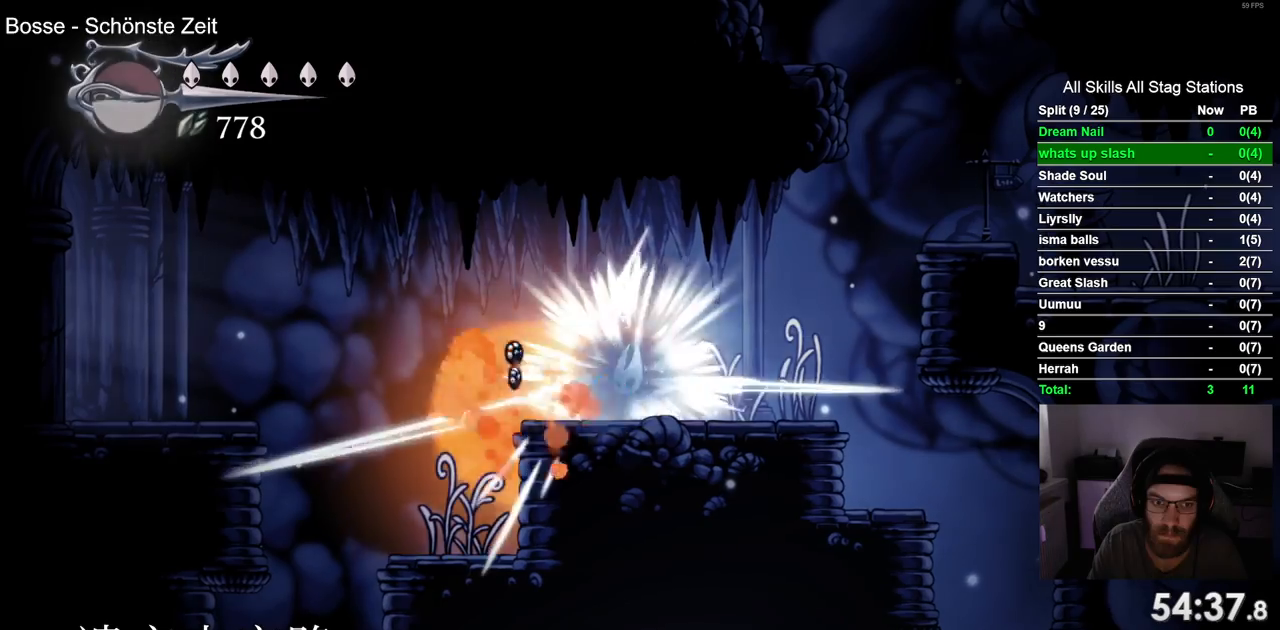
{"buttons": ["DPAD_LEFT"], "left_stick": "center", "right_stick": "center", "events": []}